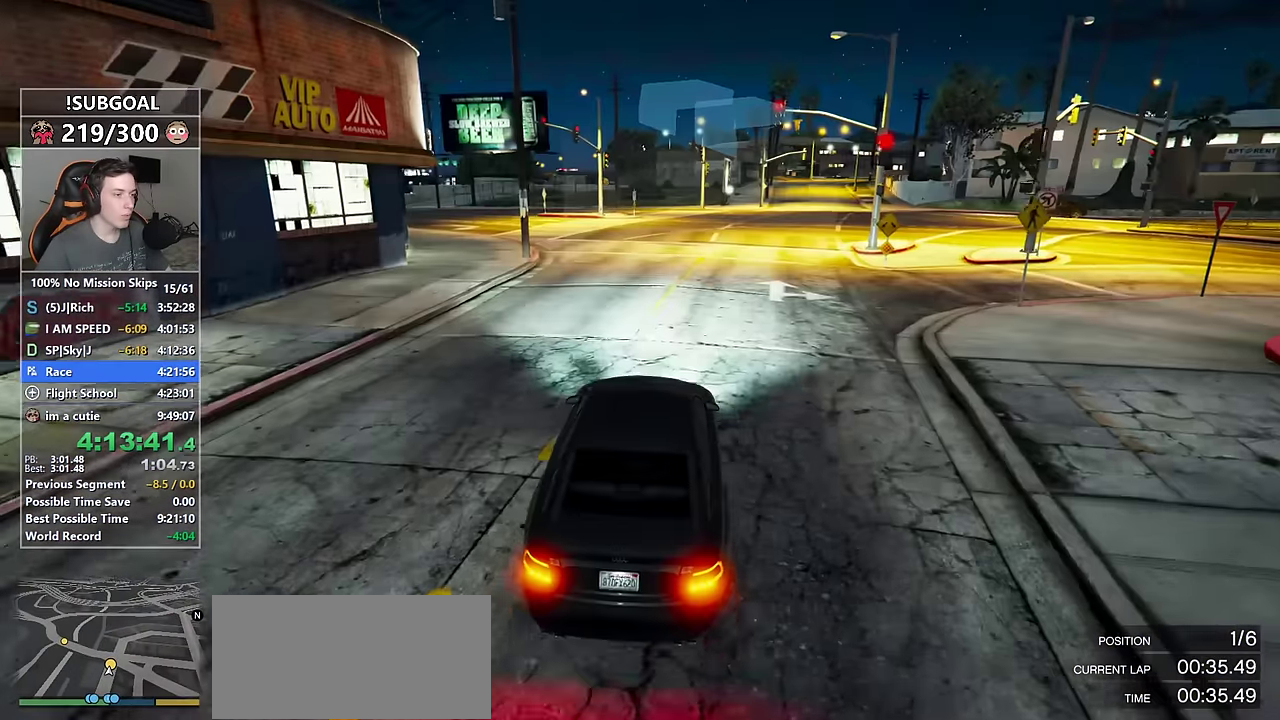
Gameplay with keyboard and mouse; each line is a JSON object with the keys and mouse buttons held at the frame after it. "events" lists presses ("down") and releases ("up") of "1", "2", "3", "4", "5", "6", "7", "8", "a", "c", "caps_lock", "ctrl", "d", "e", "escape", "f", "f1", "f2", "f3", "g", "num4", "num5", "num6", "p", "q", "r", "return", "s", "shift", "space", "tab", "v", "w", "mouse_left", "mouse_middle", "mouse_right", "mouse_mb4", "mouse_mb5", "mouse_wheel_up" and "mouse_wheel_down" between this image and that frame as [ms after this image, input, new state], when the widget could be followed in between. "mouse_left", "mouse_middle", "mouse_right", "mouse_mb4", "mouse_mb5", "mouse_wheel_up", "mouse_wheel_down" = the "left", "middle", "right", "mb4", "mb5", "wheel_up", "wheel_down" buttons of the "mouse" list. No other keys are recorded. Not read: mouse_move.
{"keys": ["a", "w"], "mouse": [], "events": [[16, "a", "up"], [50, "mouse_mb5", "up"], [200, "a", "down"], [300, "a", "up"], [433, "a", "down"]]}
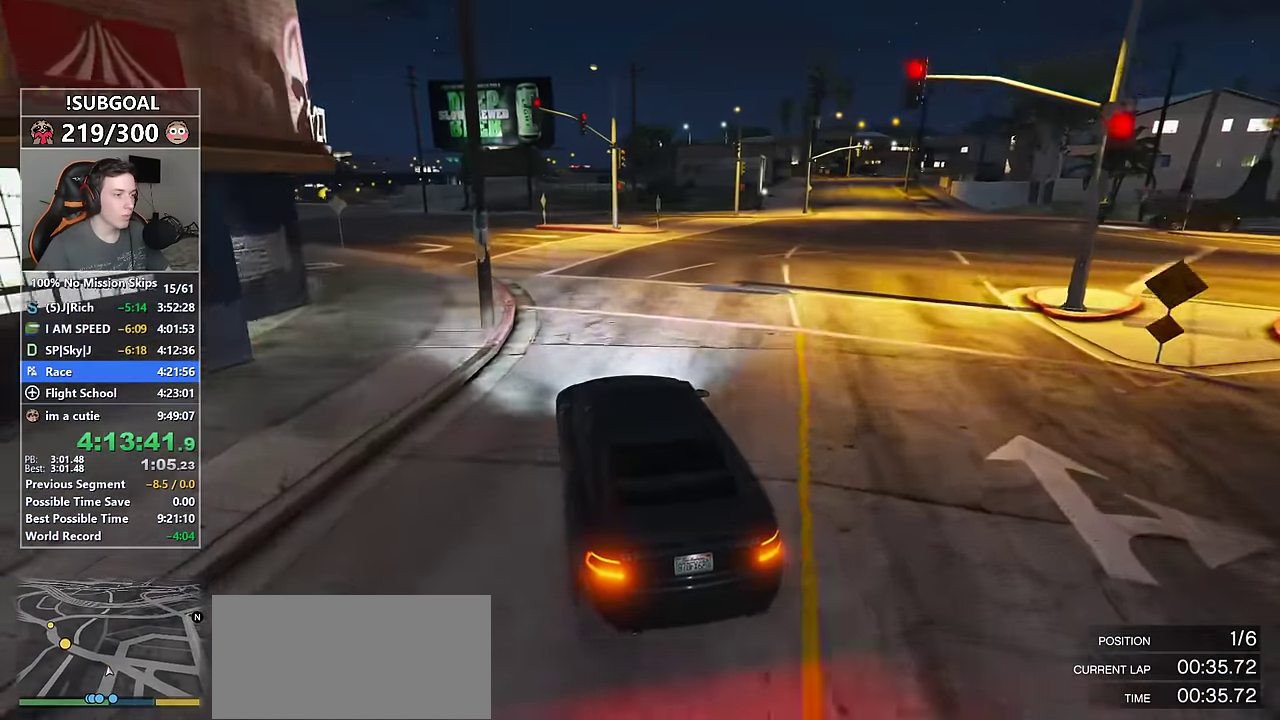
{"keys": ["w"], "mouse": [], "events": [[83, "mouse_mb5", "down"], [83, "s", "down"], [216, "a", "up"], [216, "mouse_mb5", "up"], [266, "mouse_mb5", "down"], [266, "s", "up"], [366, "a", "down"], [366, "mouse_mb5", "up"], [500, "a", "up"]]}
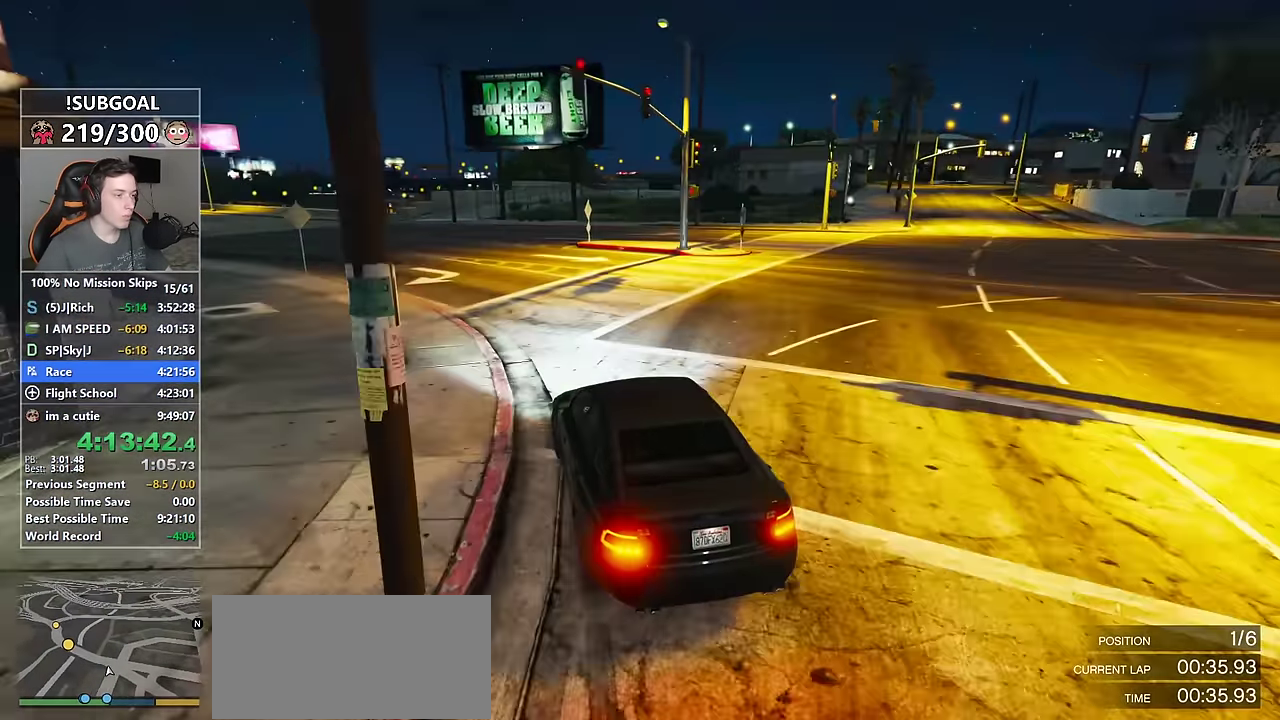
{"keys": ["a", "w"], "mouse": [], "events": [[83, "a", "down"], [200, "a", "up"], [333, "a", "down"]]}
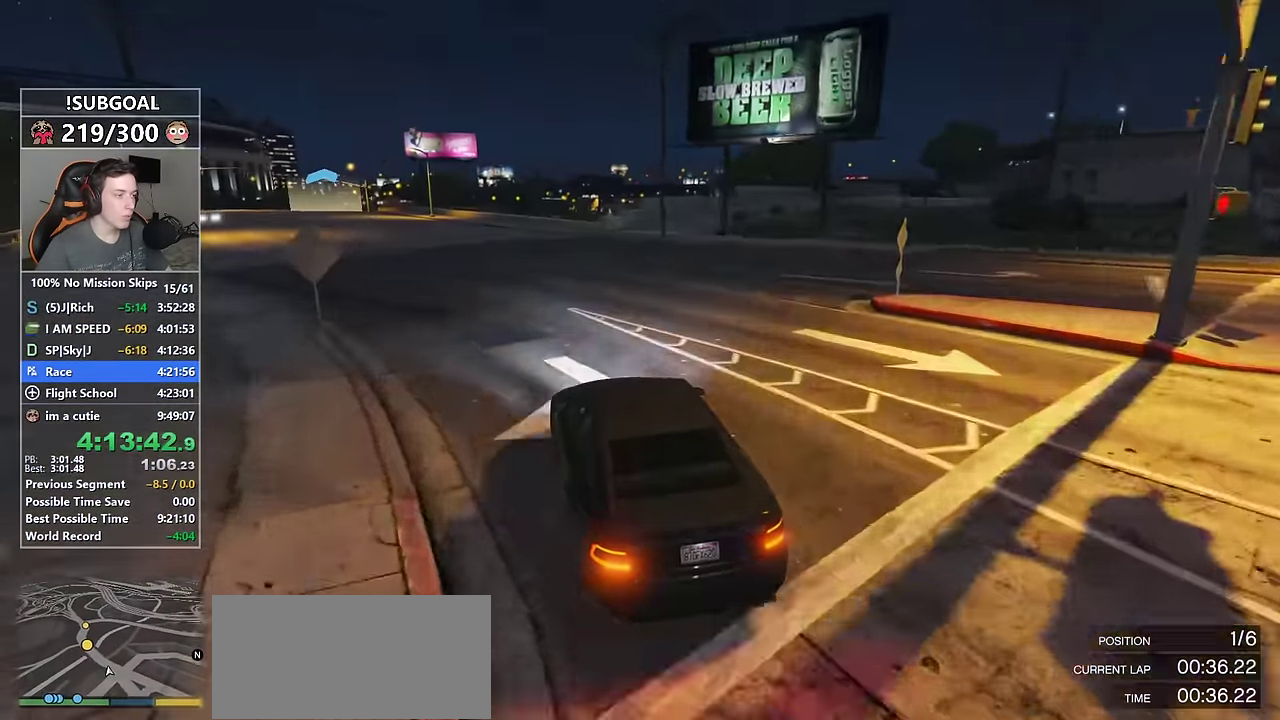
{"keys": ["a", "s", "w"], "mouse": ["mb5"], "events": [[66, "a", "up"], [200, "a", "down"], [300, "s", "down"], [450, "mouse_mb5", "down"]]}
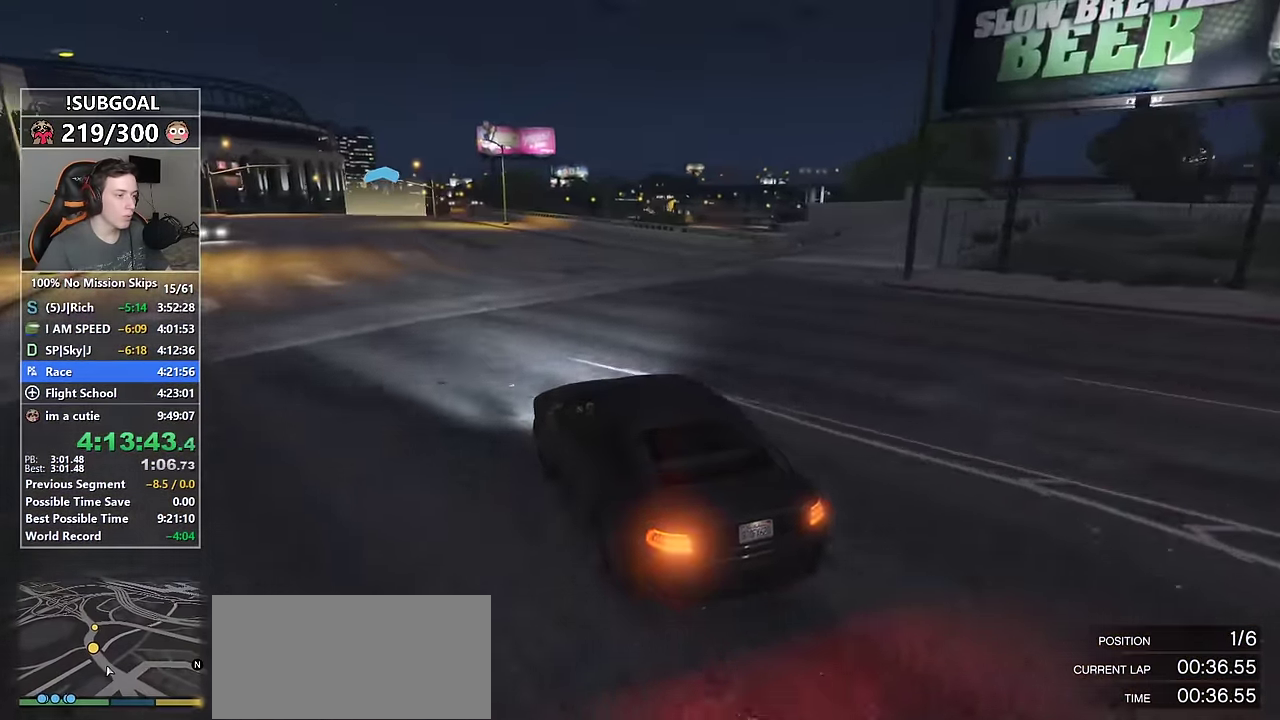
{"keys": ["w"], "mouse": [], "events": [[33, "a", "up"], [33, "mouse_mb5", "up"], [83, "mouse_mb5", "down"], [133, "s", "up"], [183, "mouse_mb5", "up"], [217, "a", "down"], [317, "a", "up"]]}
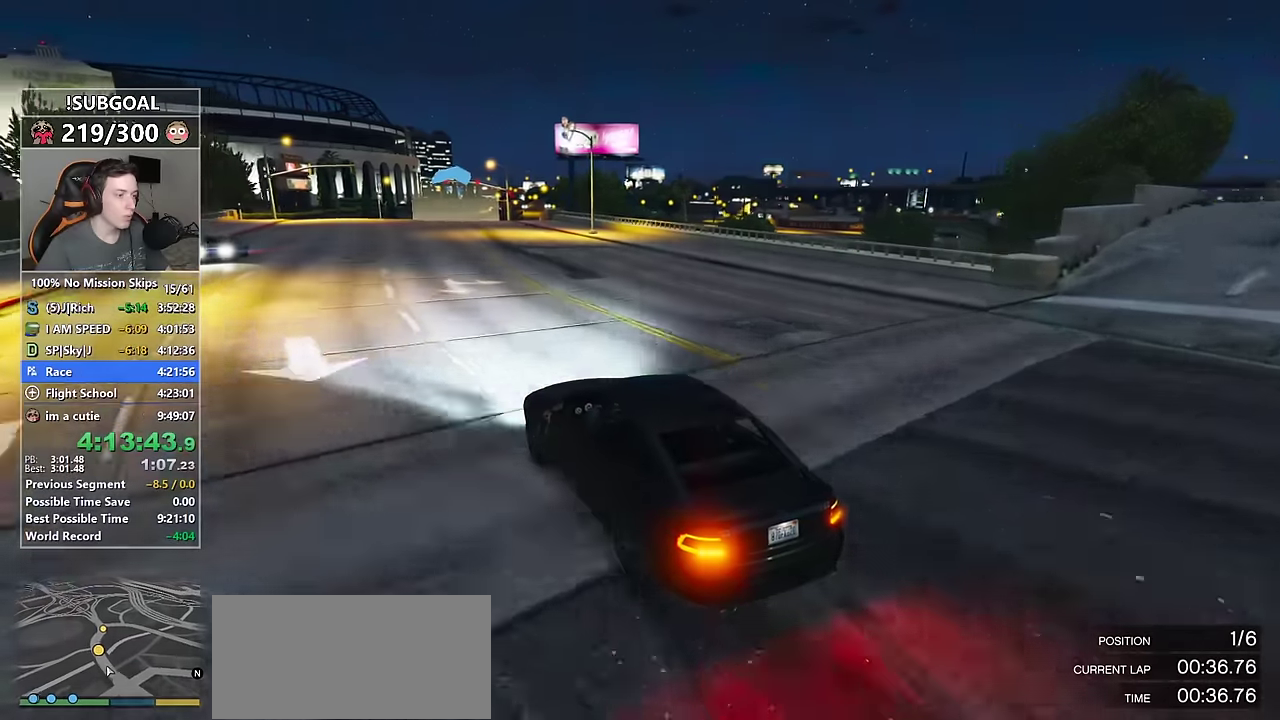
{"keys": ["w"], "mouse": [], "events": [[333, "d", "down"], [417, "d", "up"]]}
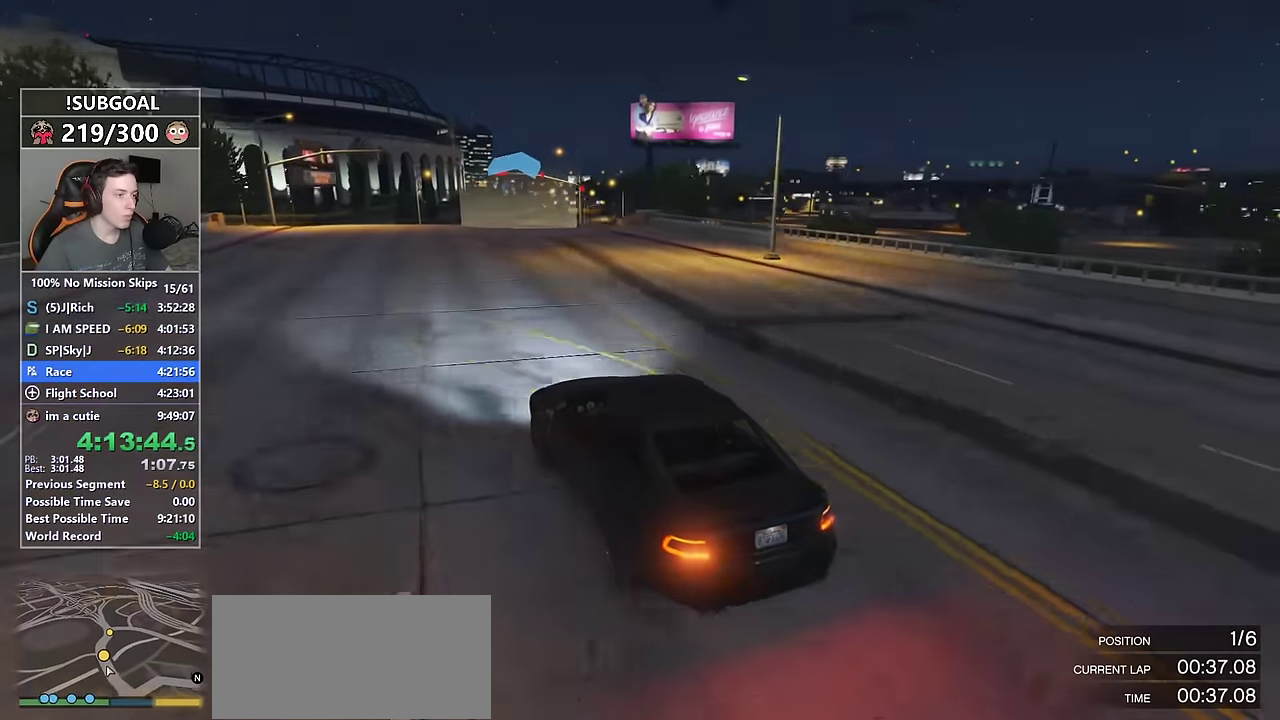
{"keys": ["d", "w"], "mouse": [], "events": [[17, "d", "down"], [117, "d", "up"], [200, "d", "down"]]}
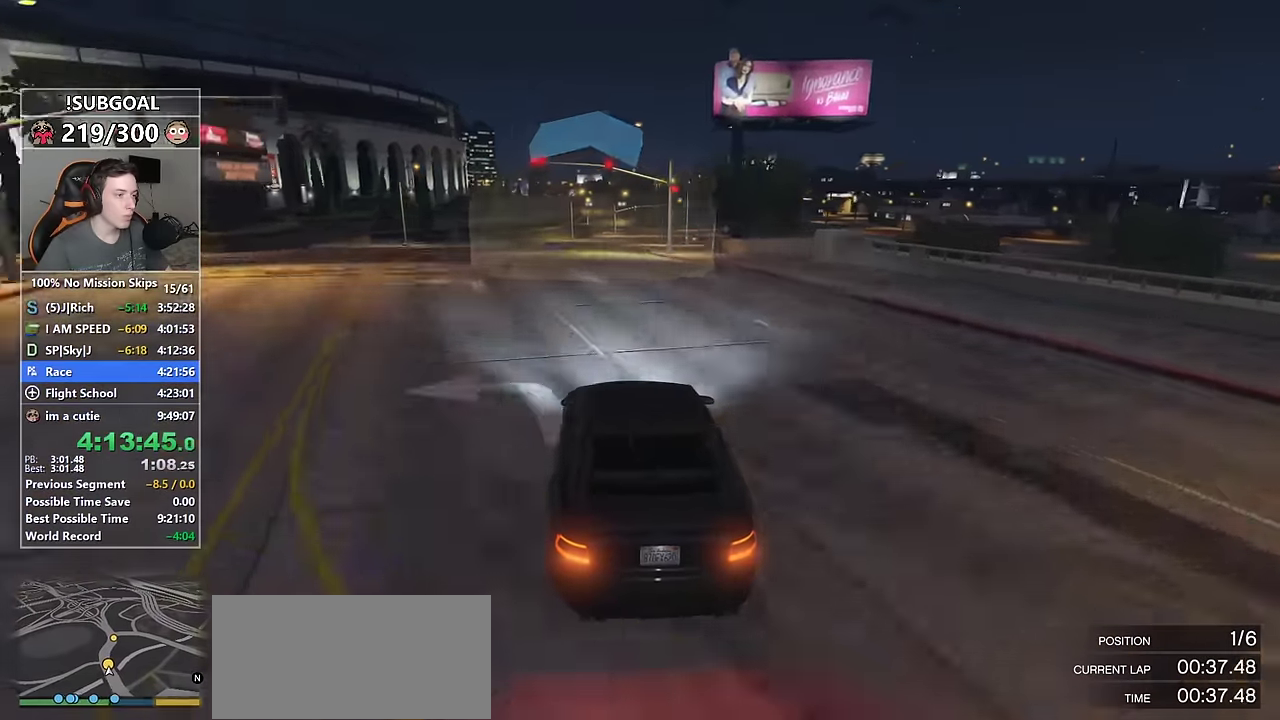
{"keys": ["w"], "mouse": ["mb5"], "events": [[167, "mouse_mb5", "down"], [417, "d", "up"], [417, "mouse_mb5", "up"], [467, "mouse_mb5", "down"]]}
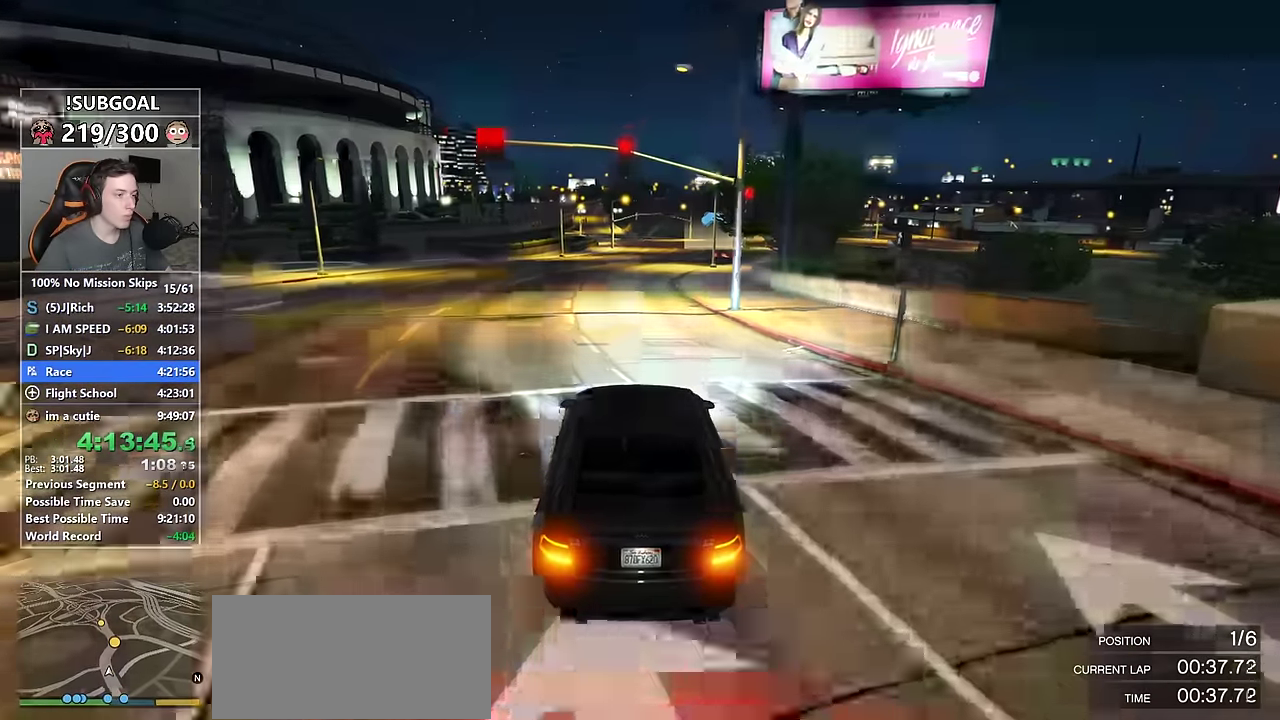
{"keys": ["w"], "mouse": [], "events": [[50, "mouse_mb5", "up"], [83, "d", "down"], [150, "d", "up"], [333, "d", "down"], [433, "d", "up"]]}
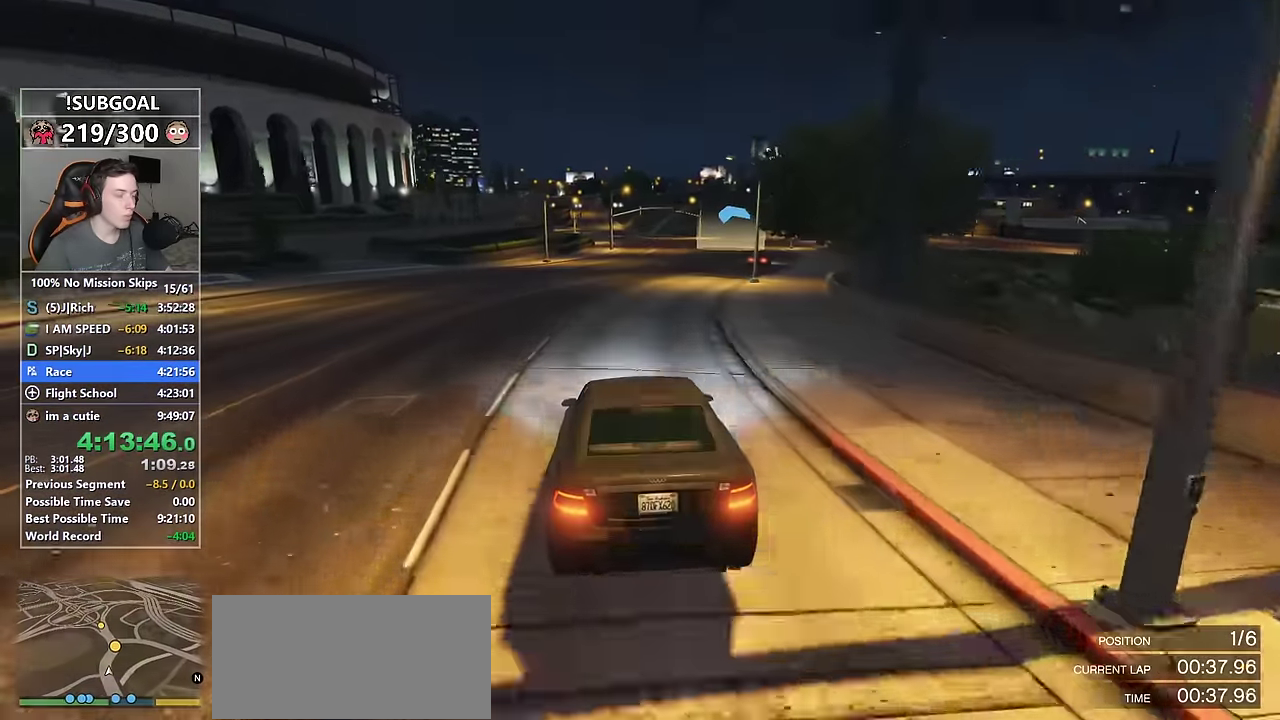
{"keys": ["w"], "mouse": [], "events": [[17, "d", "down"], [117, "d", "up"], [217, "d", "down"], [350, "d", "up"], [400, "d", "down"], [483, "d", "up"]]}
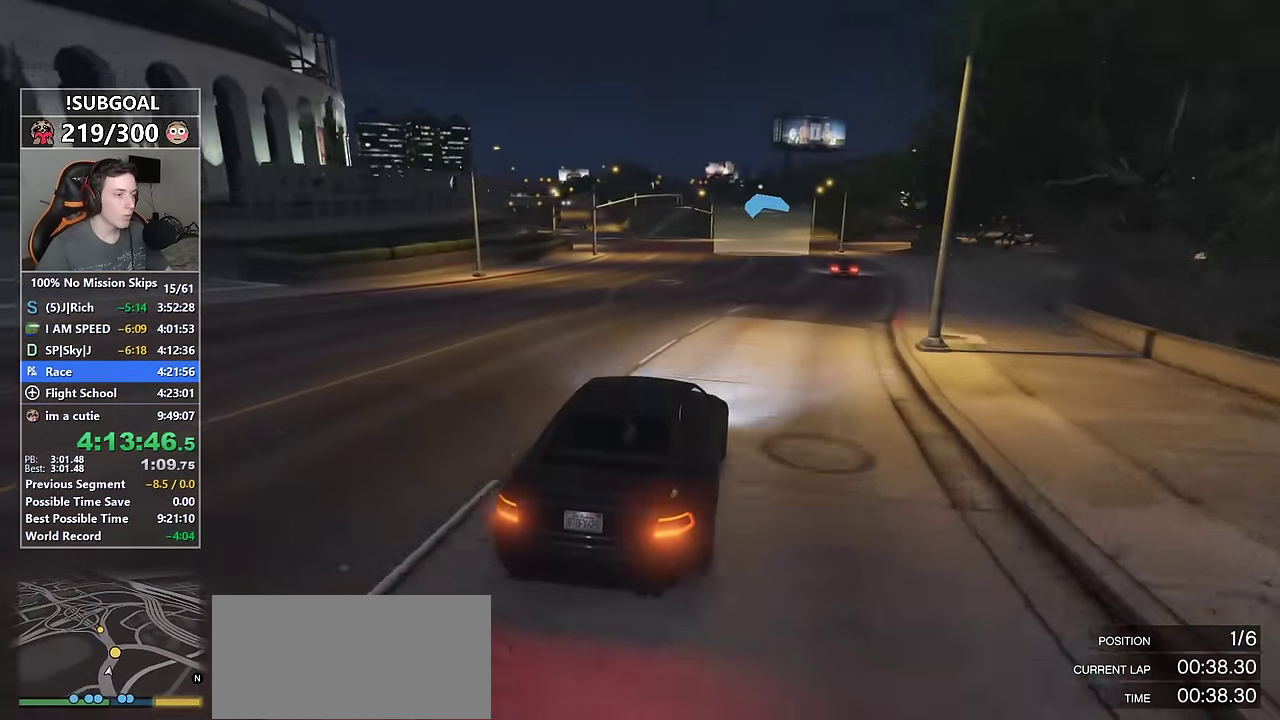
{"keys": ["w"], "mouse": [], "events": [[217, "a", "down"], [317, "a", "up"]]}
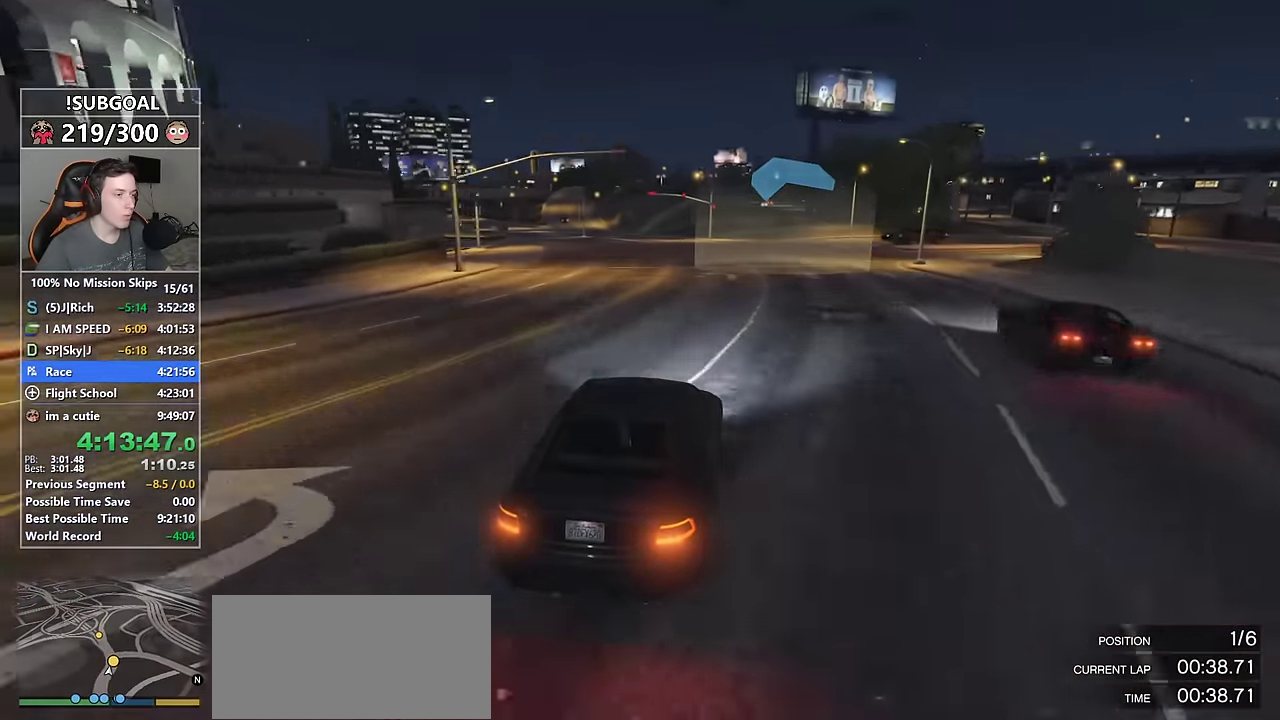
{"keys": ["a", "w"], "mouse": [], "events": [[17, "a", "down"], [100, "a", "up"], [233, "a", "down"], [383, "a", "up"], [467, "a", "down"]]}
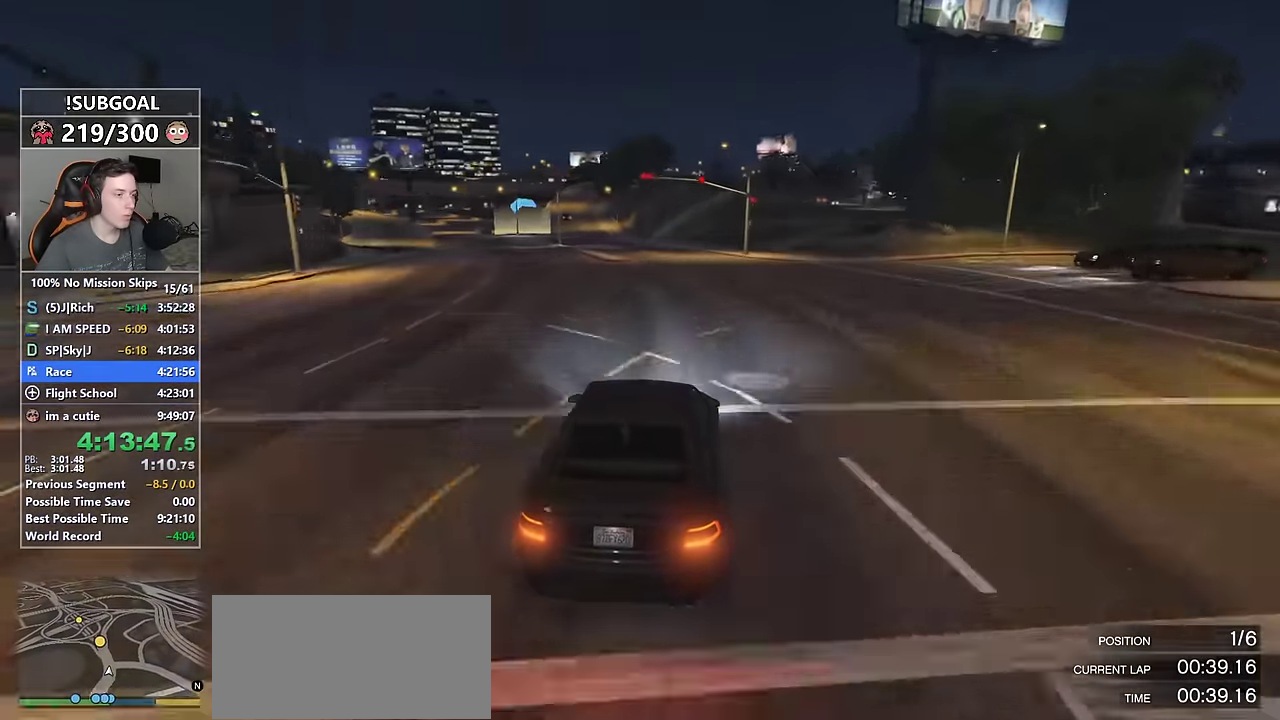
{"keys": ["a", "w"], "mouse": ["mb5"], "events": [[67, "a", "up"], [167, "a", "down"], [350, "mouse_mb5", "down"], [450, "mouse_mb5", "up"], [483, "mouse_mb5", "down"]]}
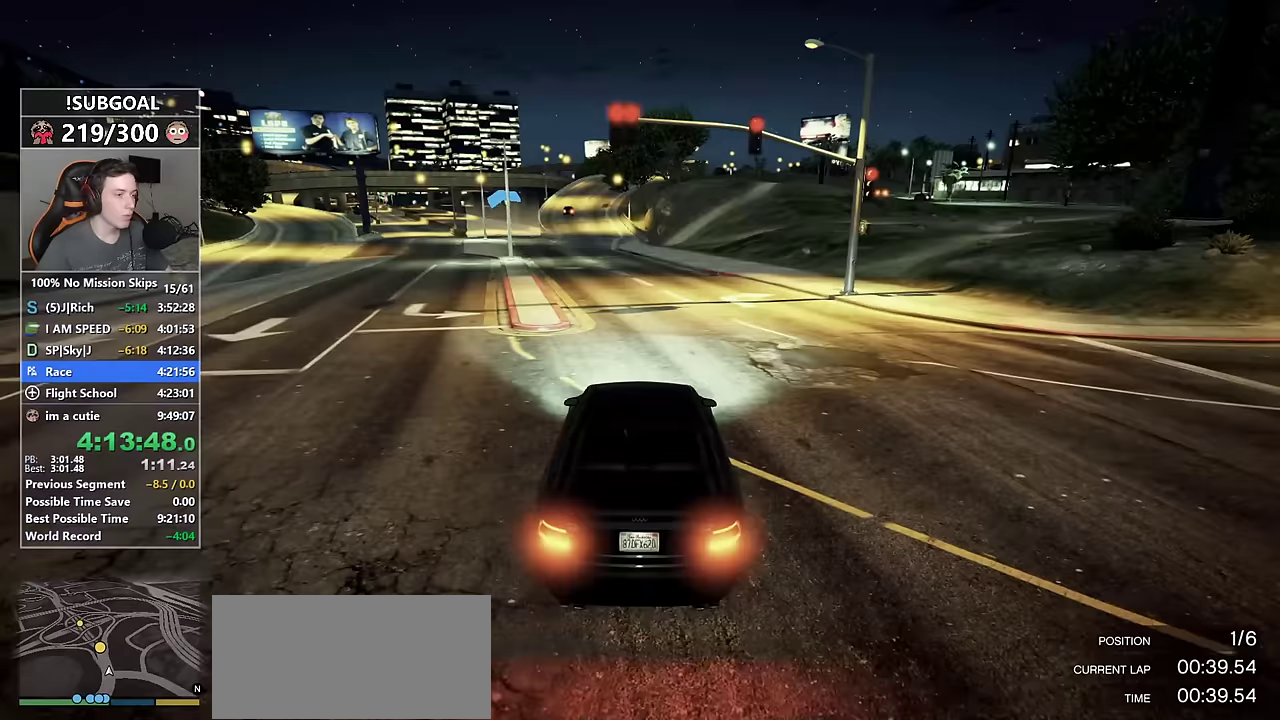
{"keys": ["w"], "mouse": [], "events": [[83, "mouse_mb5", "up"], [233, "a", "up"], [317, "d", "down"], [417, "d", "up"]]}
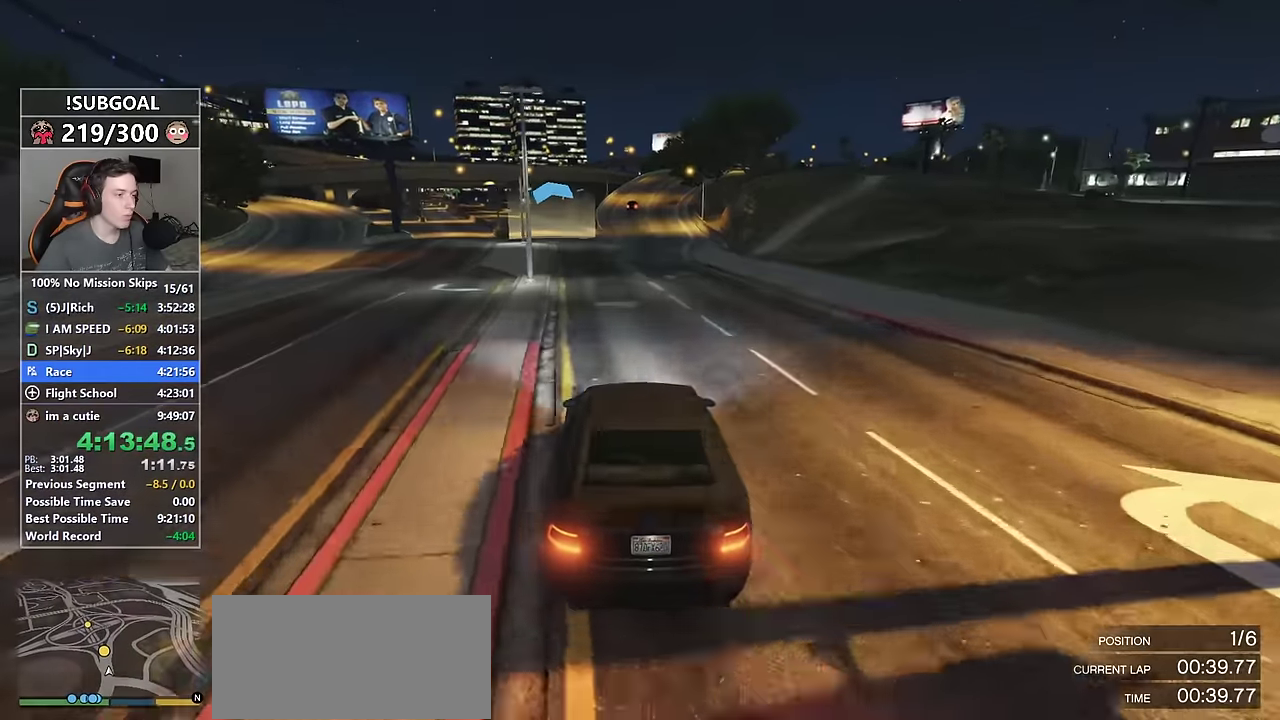
{"keys": ["w"], "mouse": [], "events": [[283, "a", "down"], [433, "a", "up"]]}
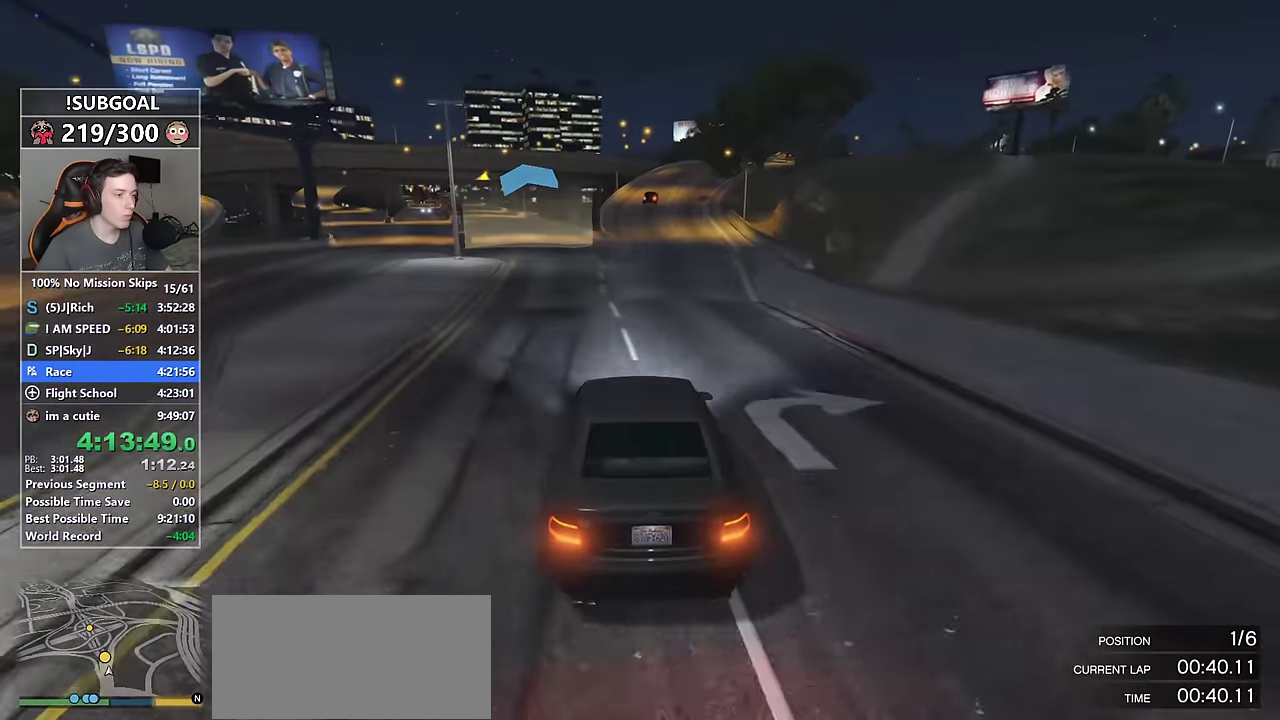
{"keys": ["w"], "mouse": [], "events": [[17, "a", "down"], [67, "a", "up"], [267, "a", "down"], [400, "a", "up"]]}
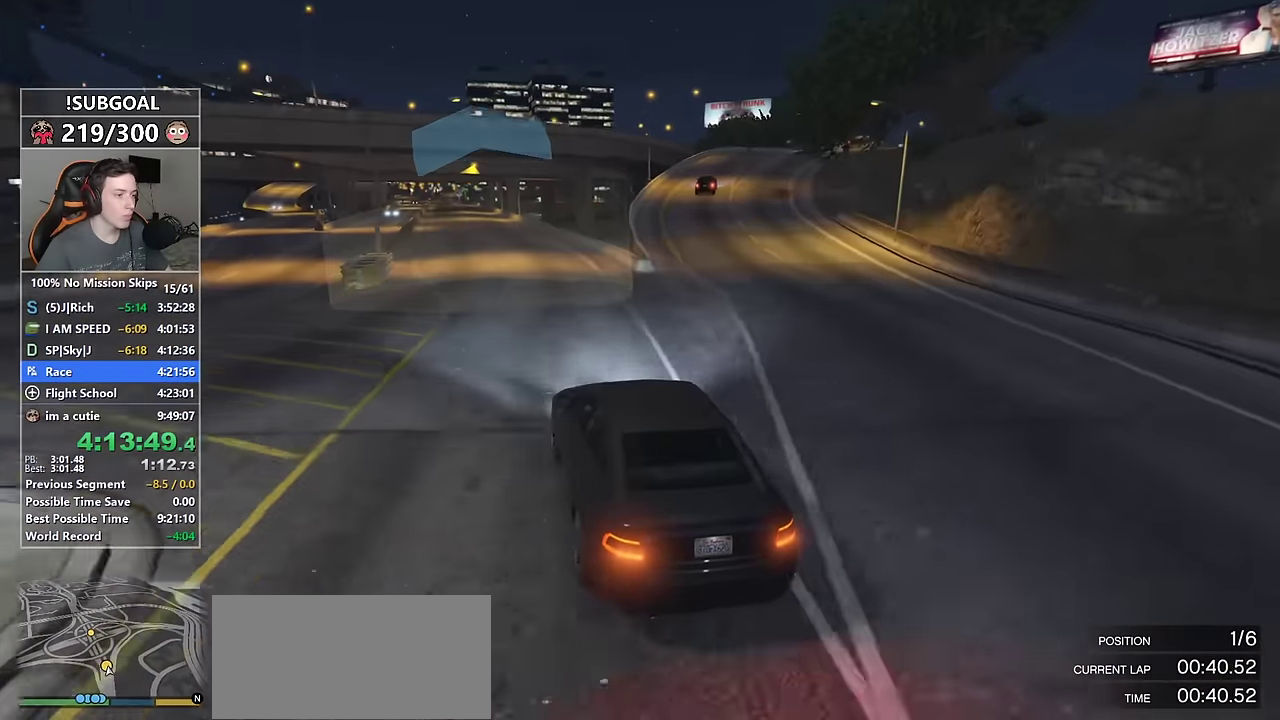
{"keys": ["w"], "mouse": [], "events": [[33, "s", "down"], [83, "mouse_mb5", "down"], [167, "mouse_mb5", "up"], [367, "a", "down"], [417, "mouse_mb5", "down"], [450, "a", "up"], [450, "s", "up"], [500, "mouse_mb5", "up"]]}
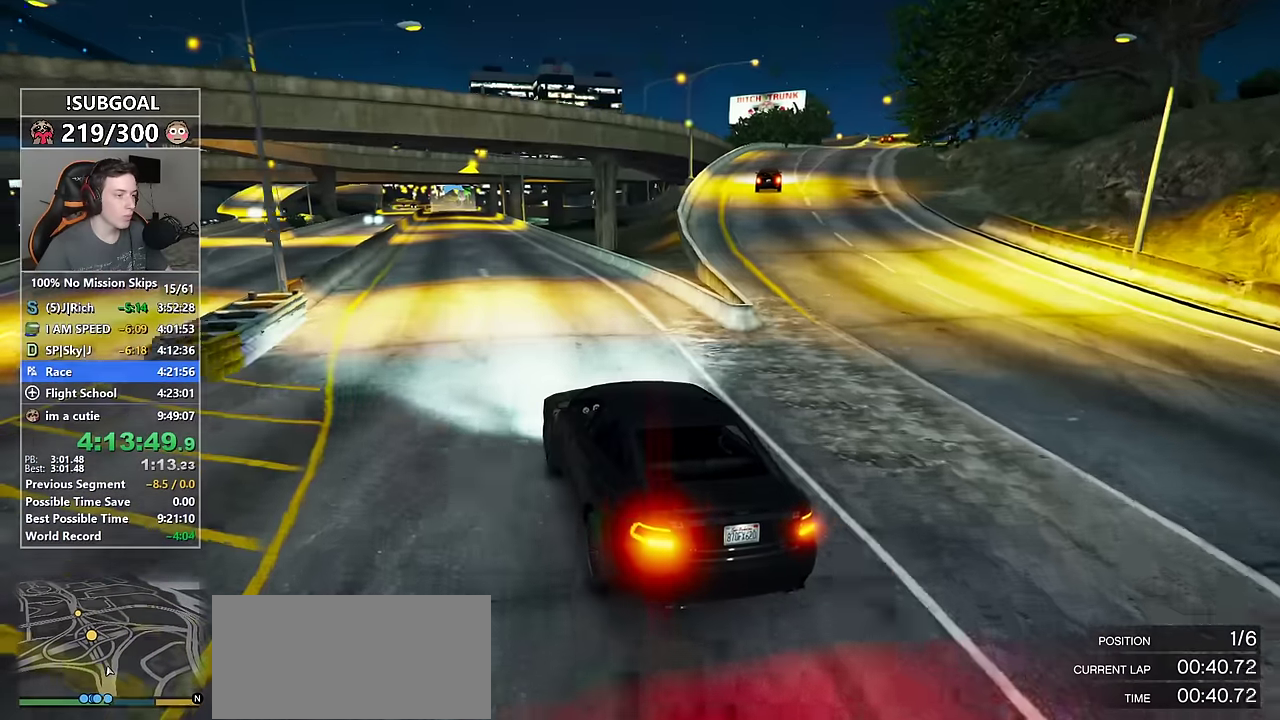
{"keys": ["w"], "mouse": [], "events": [[150, "d", "down"], [200, "d", "up"], [417, "a", "down"], [467, "a", "up"]]}
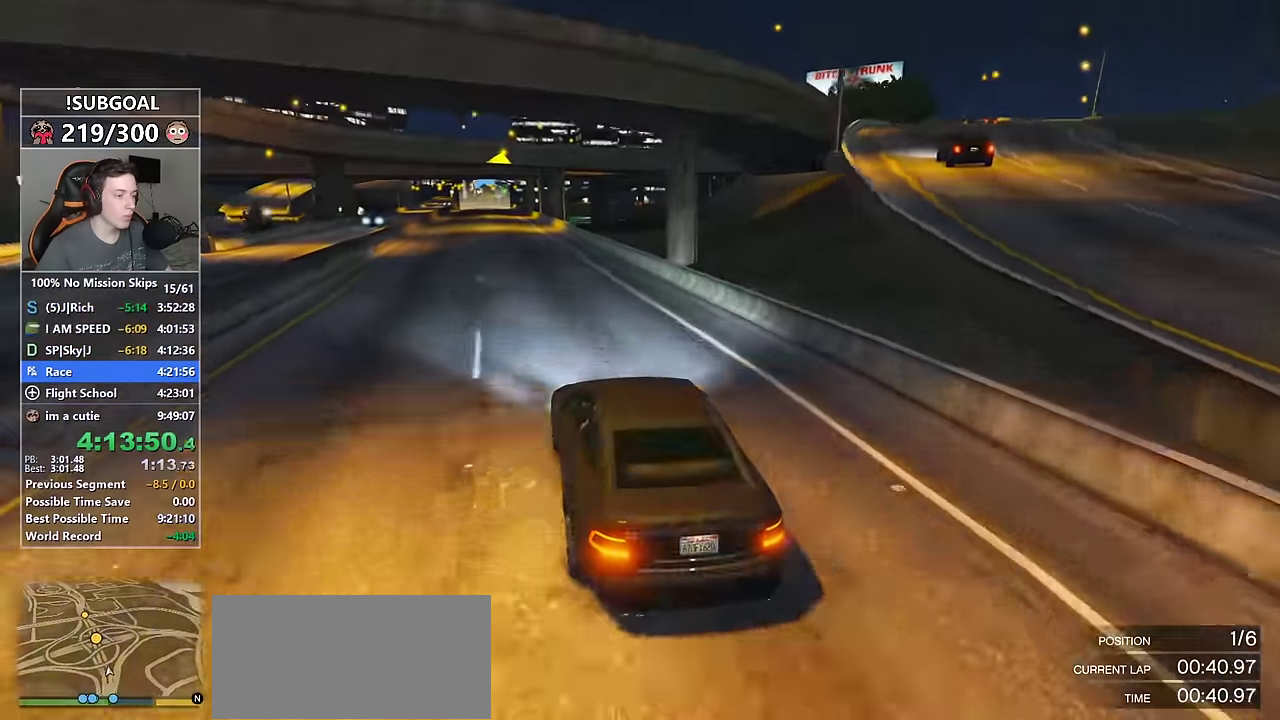
{"keys": ["w"], "mouse": [], "events": []}
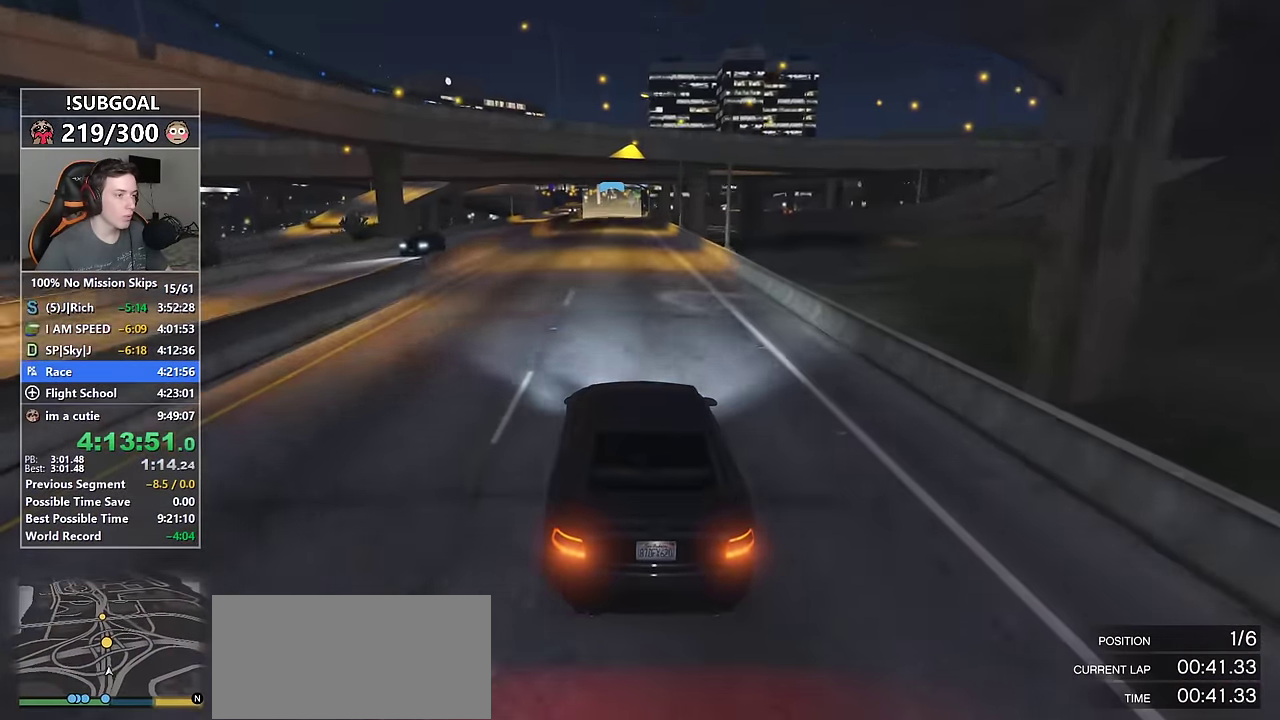
{"keys": ["w"], "mouse": [], "events": []}
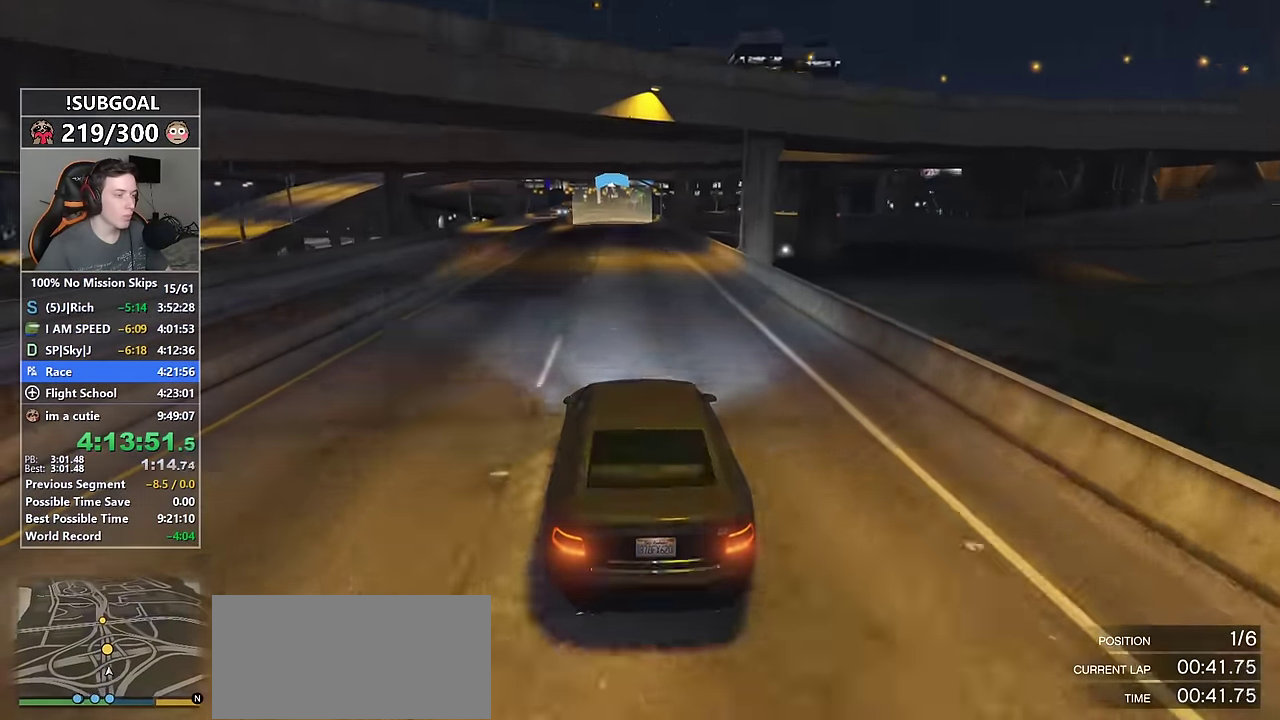
{"keys": ["w"], "mouse": [], "events": []}
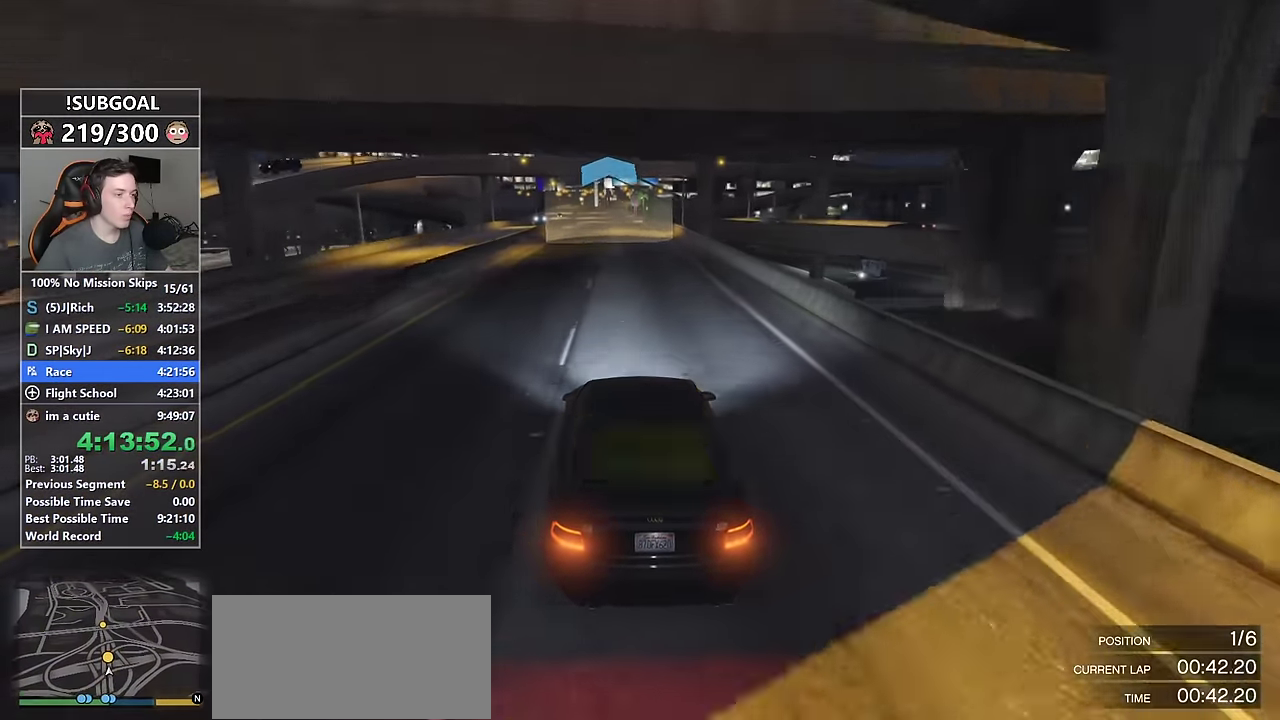
{"keys": ["w"], "mouse": [], "events": [[17, "d", "down"], [67, "d", "up"]]}
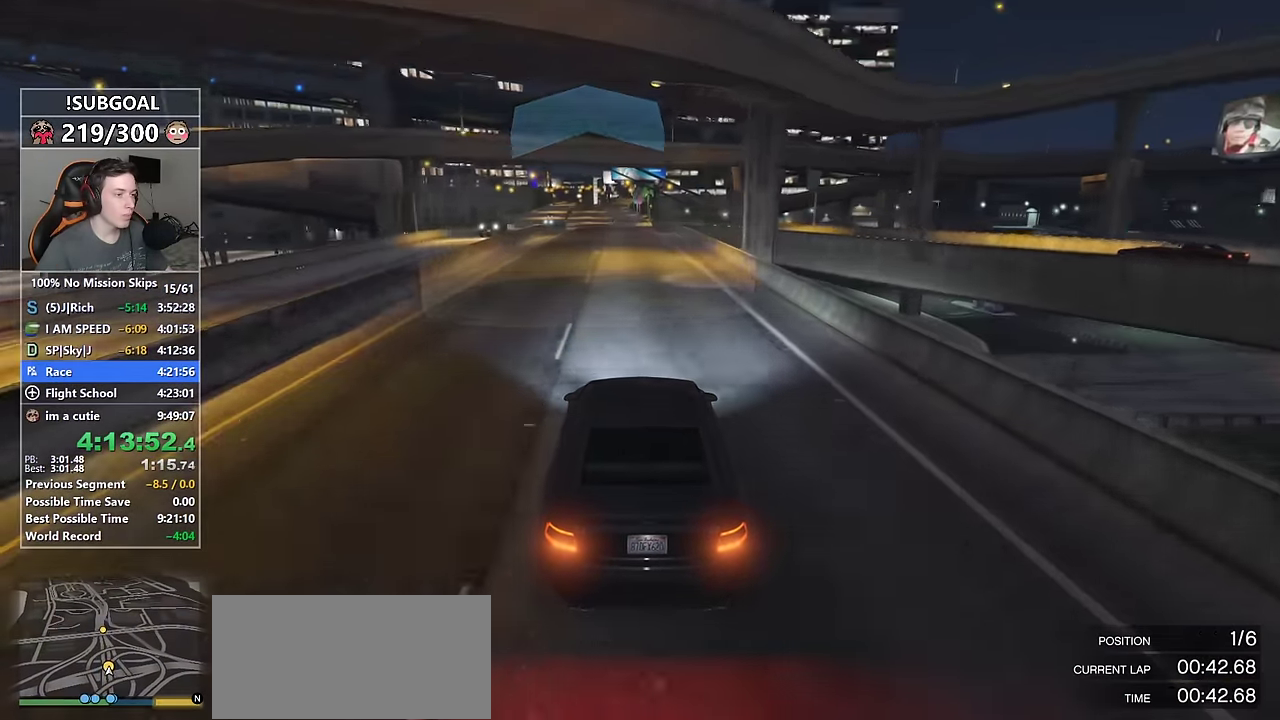
{"keys": ["a", "w"], "mouse": [], "events": [[467, "a", "down"]]}
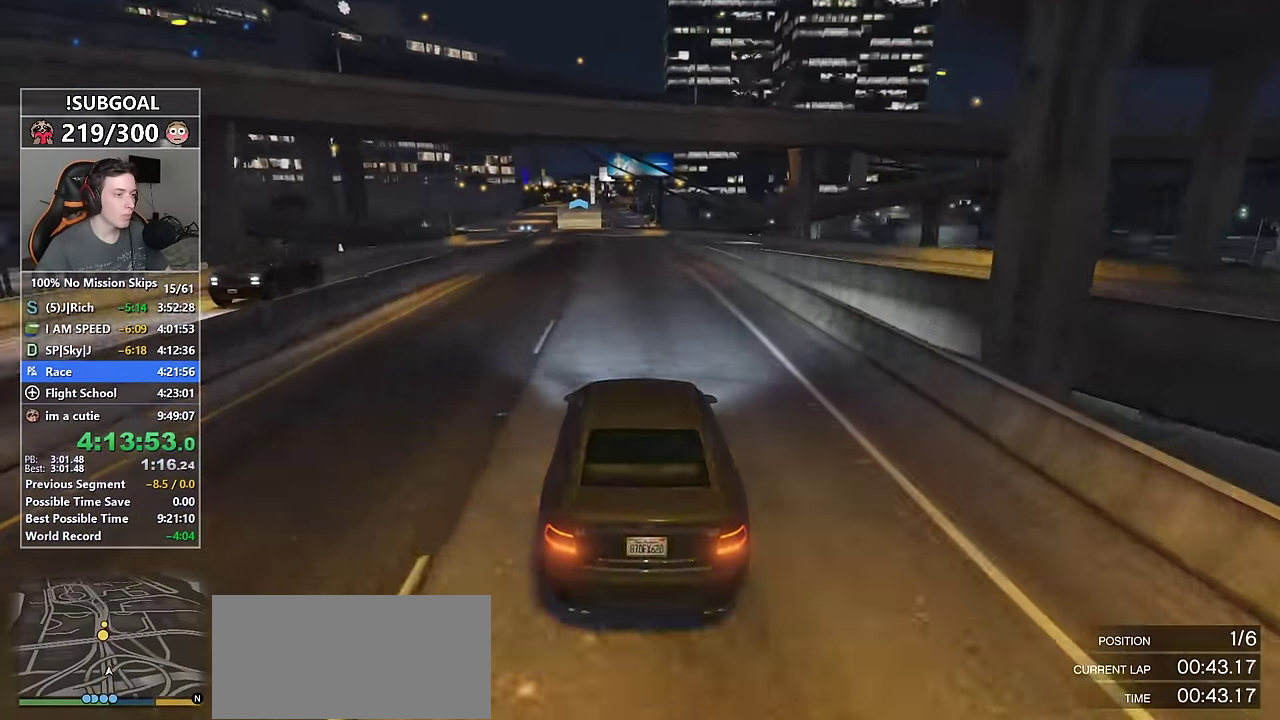
{"keys": ["s", "w"], "mouse": ["mb5"], "events": [[150, "s", "down"], [233, "mouse_mb5", "down"], [333, "mouse_mb5", "up"], [467, "a", "up"], [467, "mouse_mb5", "down"]]}
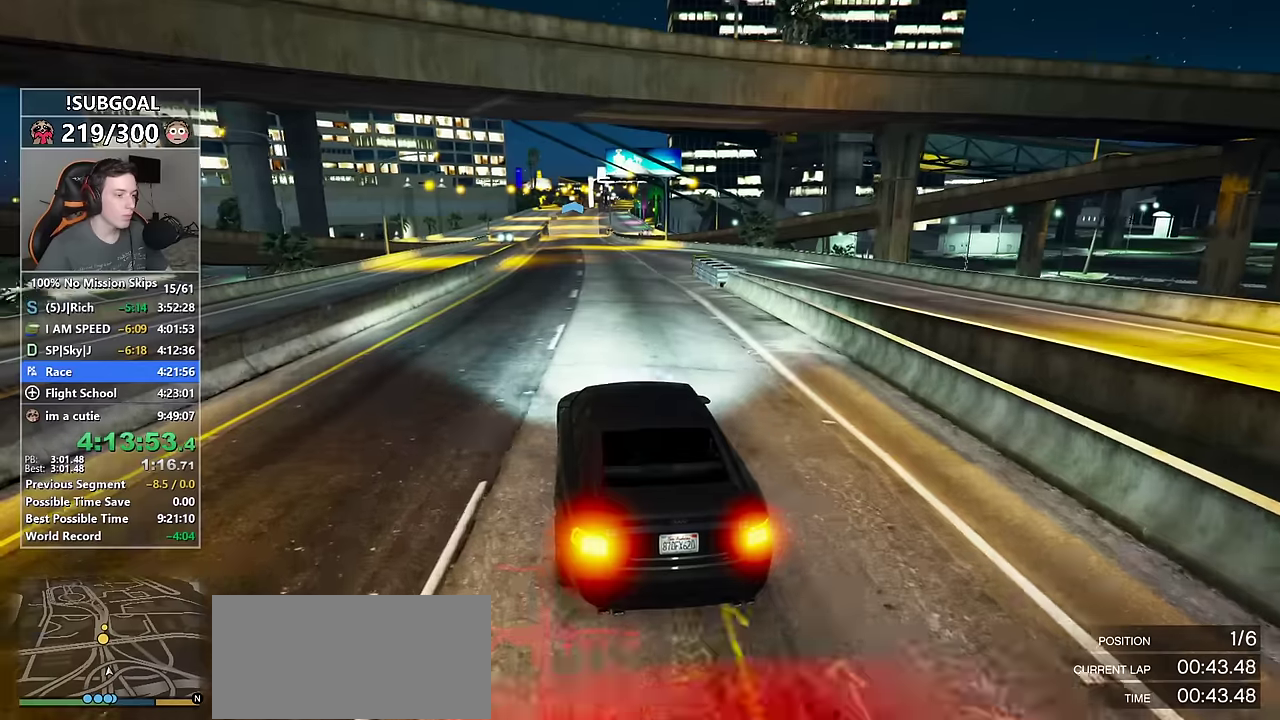
{"keys": ["w"], "mouse": [], "events": [[50, "mouse_mb5", "up"], [67, "s", "up"], [200, "d", "down"], [300, "d", "up"]]}
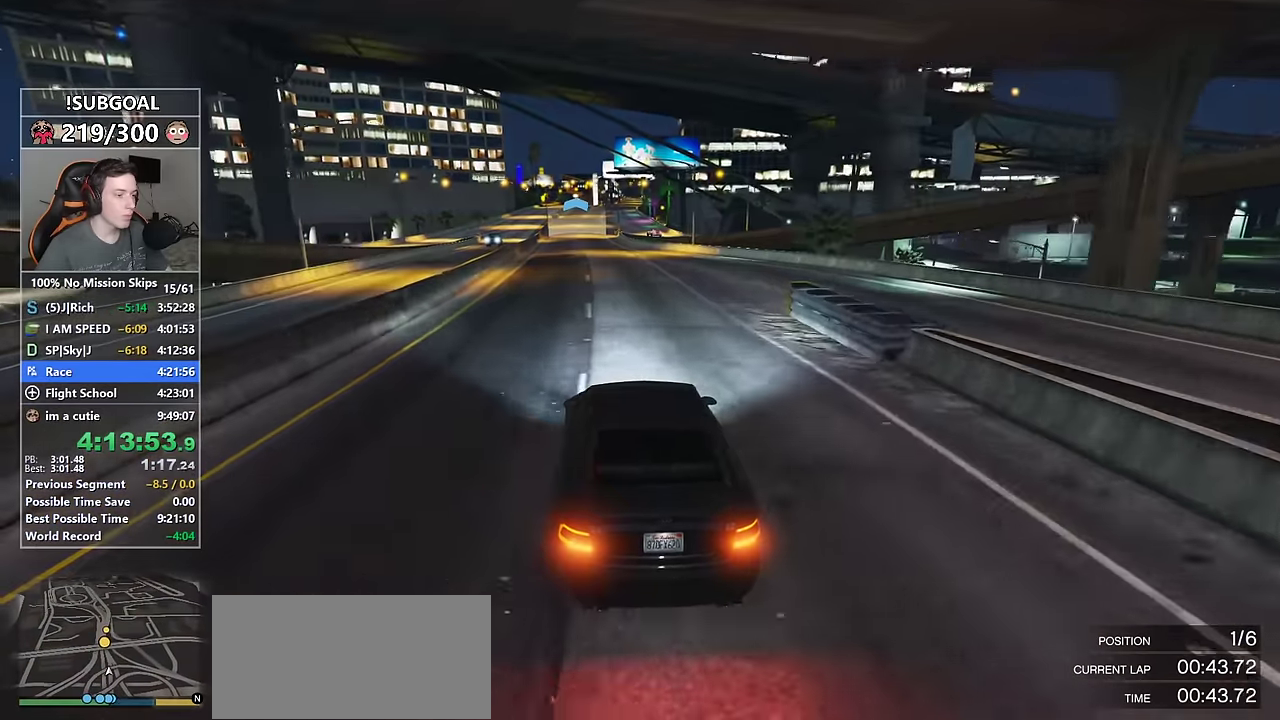
{"keys": ["w"], "mouse": [], "events": [[84, "a", "down"], [184, "a", "up"]]}
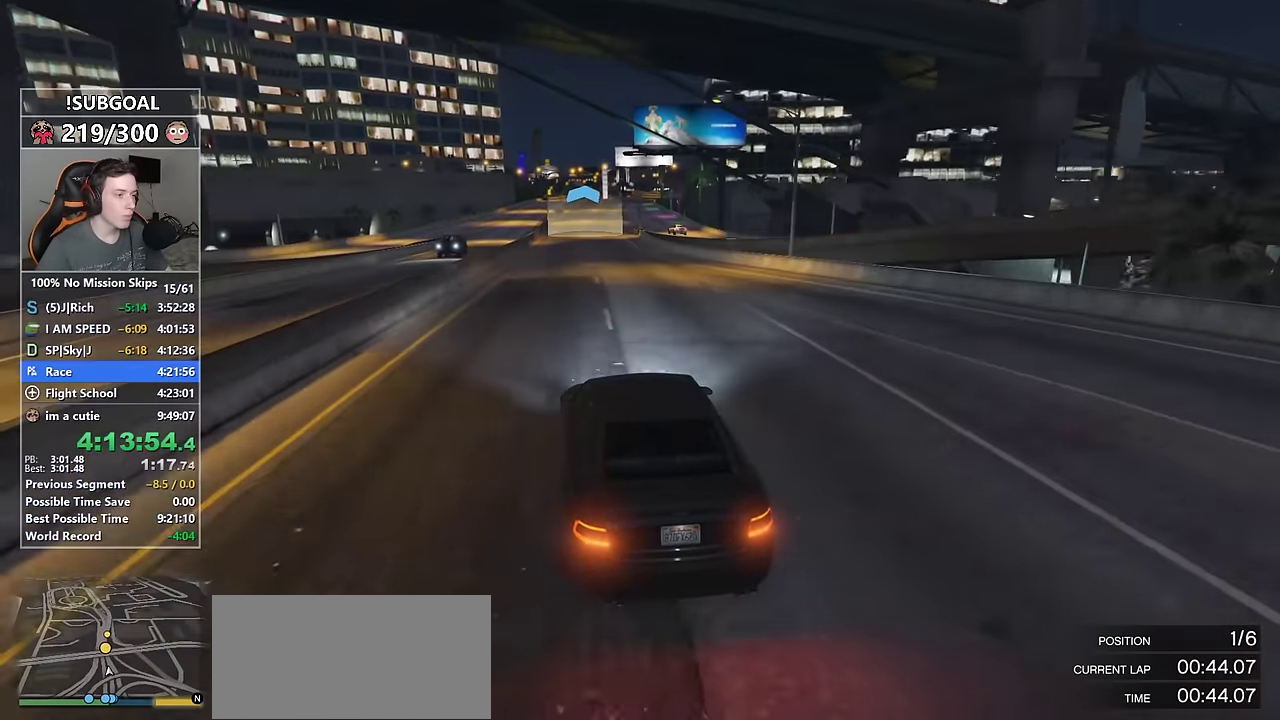
{"keys": ["w"], "mouse": [], "events": []}
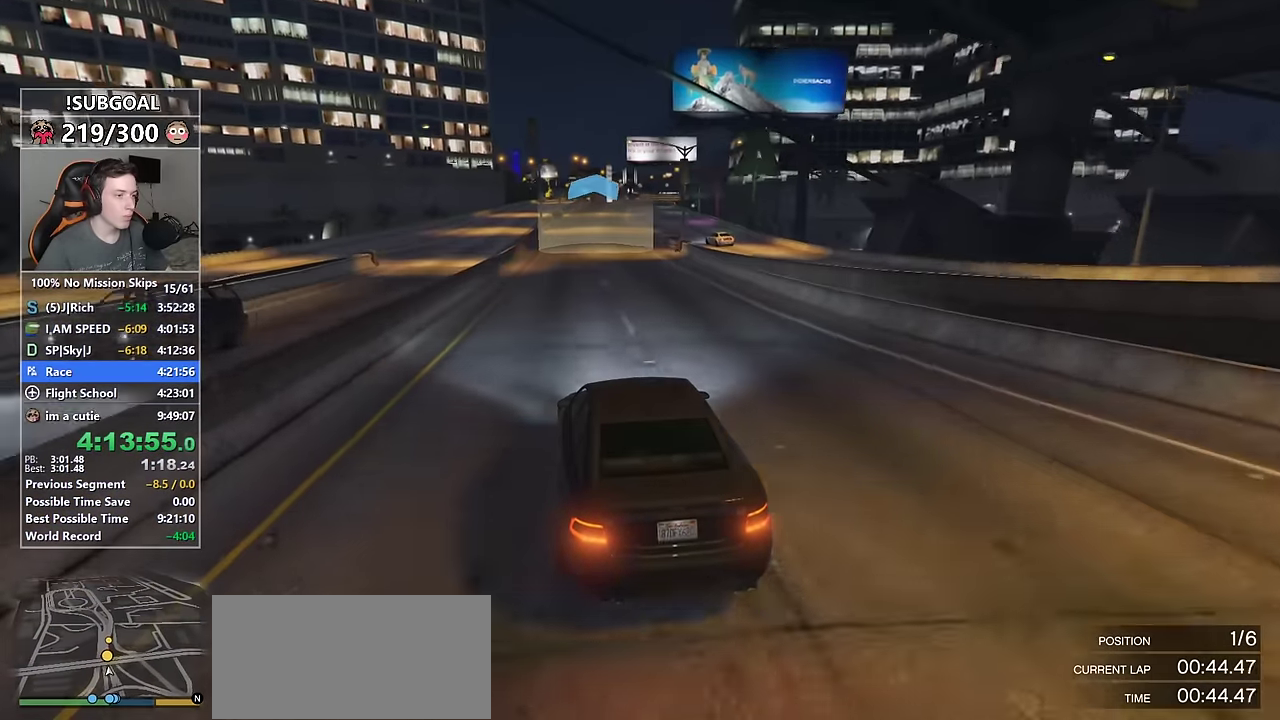
{"keys": ["w"], "mouse": [], "events": [[17, "d", "down"], [167, "d", "up"], [300, "d", "down"], [400, "d", "up"]]}
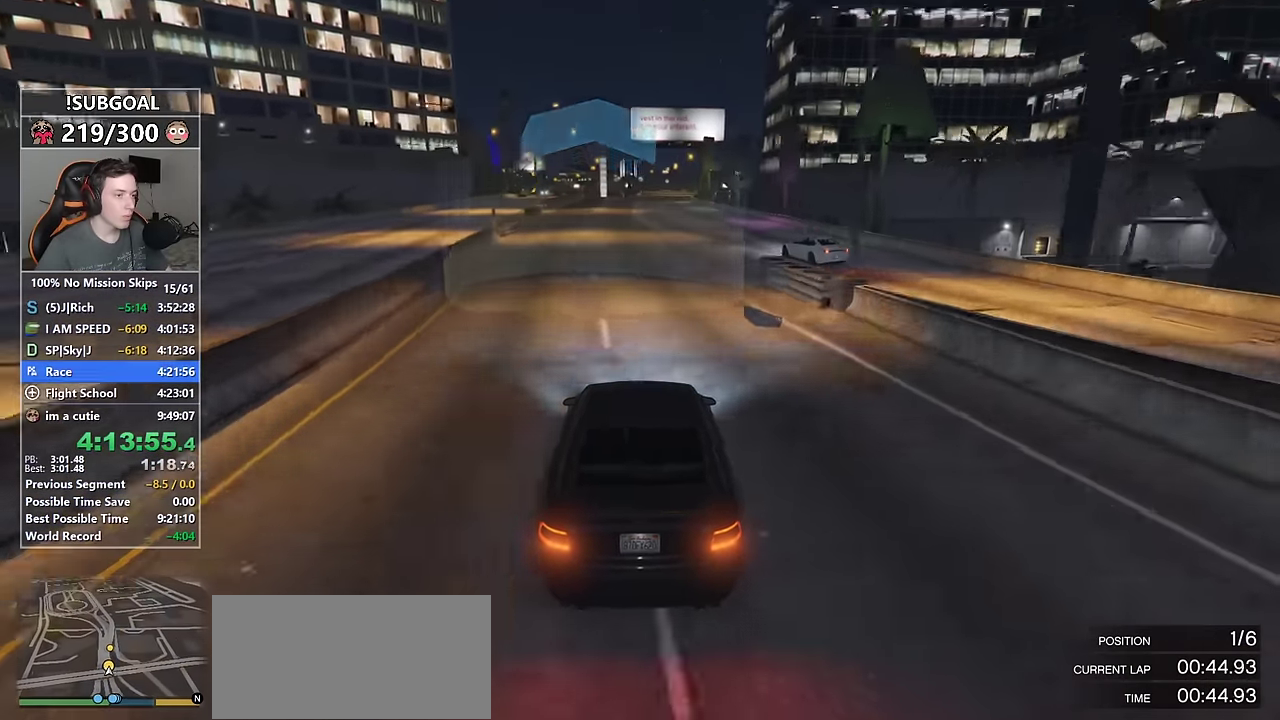
{"keys": ["w"], "mouse": [], "events": [[84, "d", "down"], [184, "d", "up"]]}
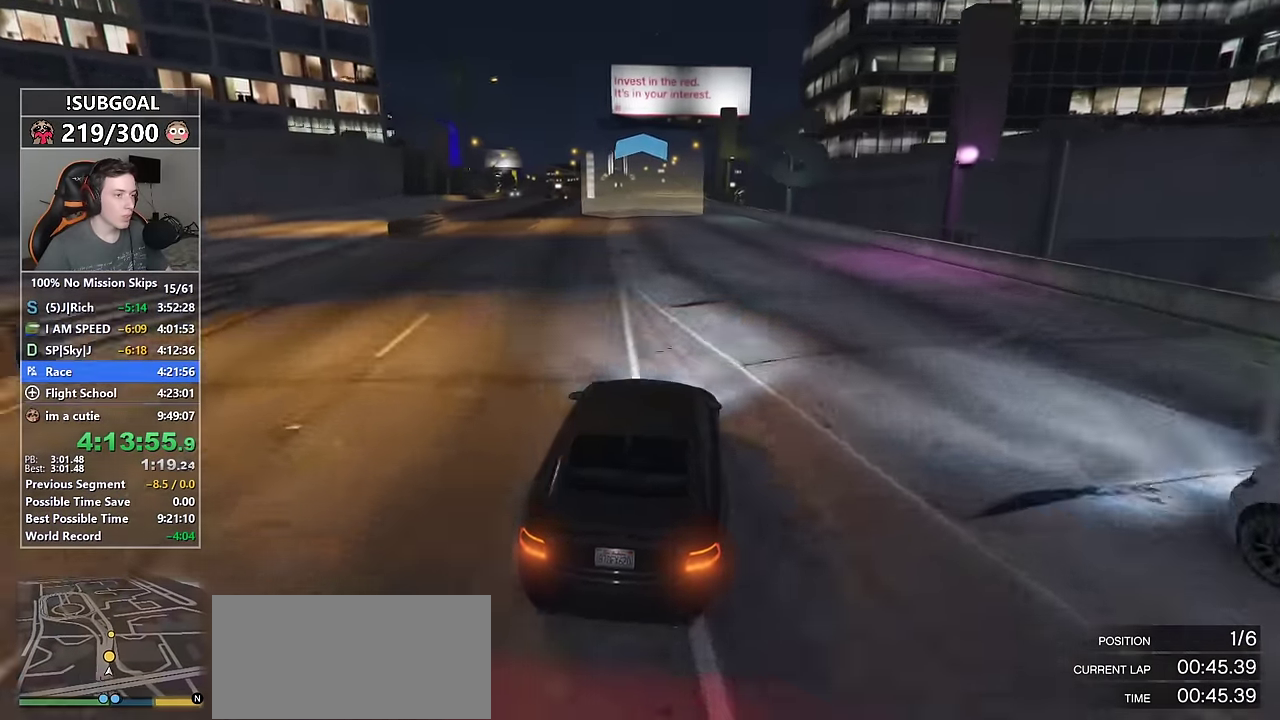
{"keys": ["w"], "mouse": [], "events": []}
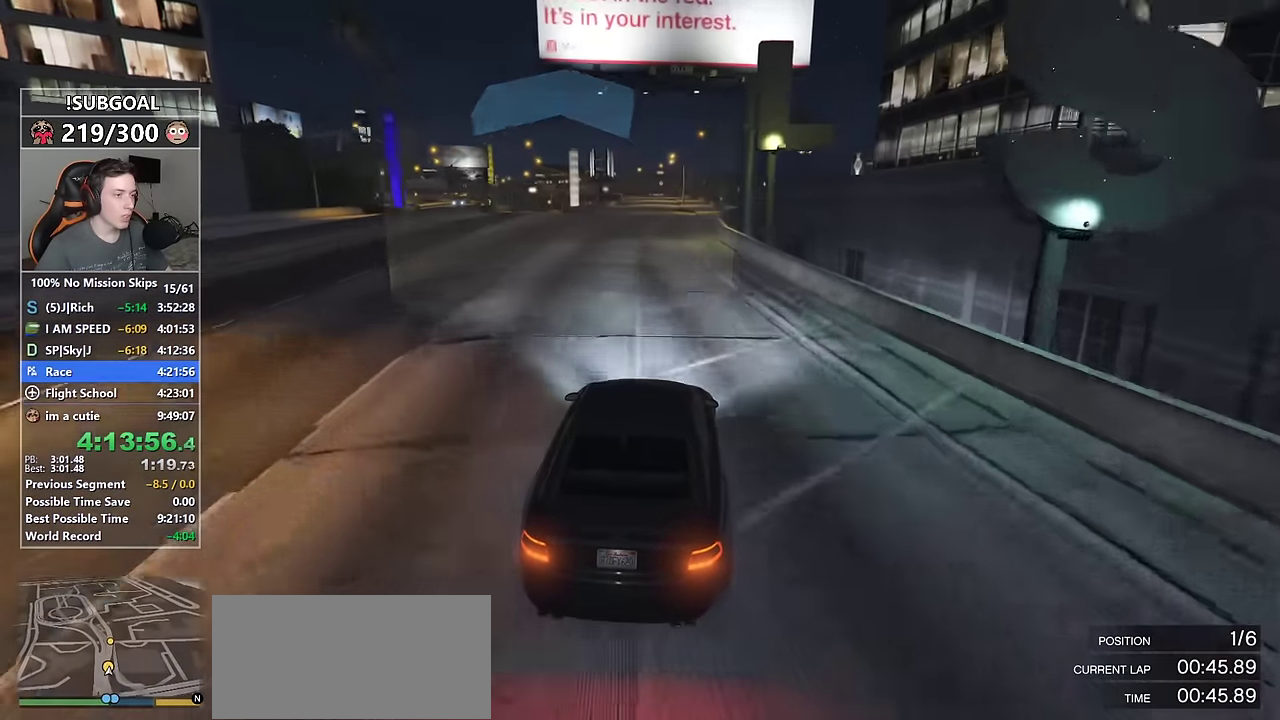
{"keys": ["w"], "mouse": [], "events": [[117, "d", "down"], [167, "d", "up"]]}